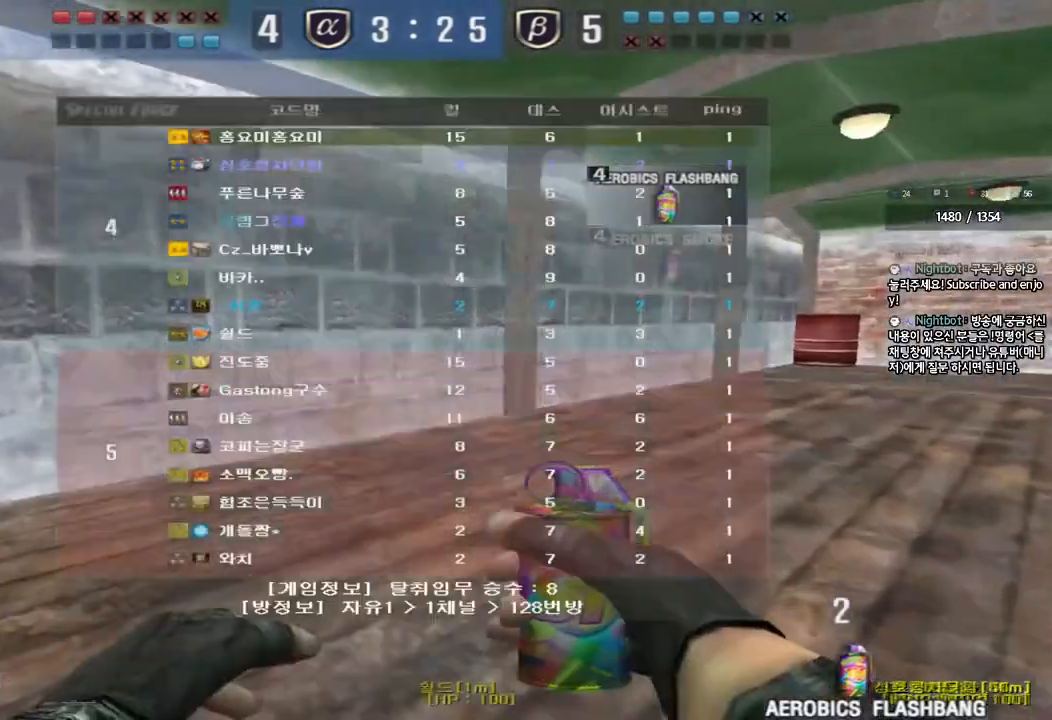
Gameplay with keyboard; each line is a JSON object with the keys held at the frame after it. "events" lists presses ("down") and releases ("up") of "a", "ctrl", "d", "e", "f", "q", "r", "s", "shift", "space", "tab" and "w" between this image and that frame as [ms after this image, input, new state], when the widget could be followed in between. No other keys are recorded. Mouse input is not recorded.
{"keys": ["d", "tab", "w"], "events": []}
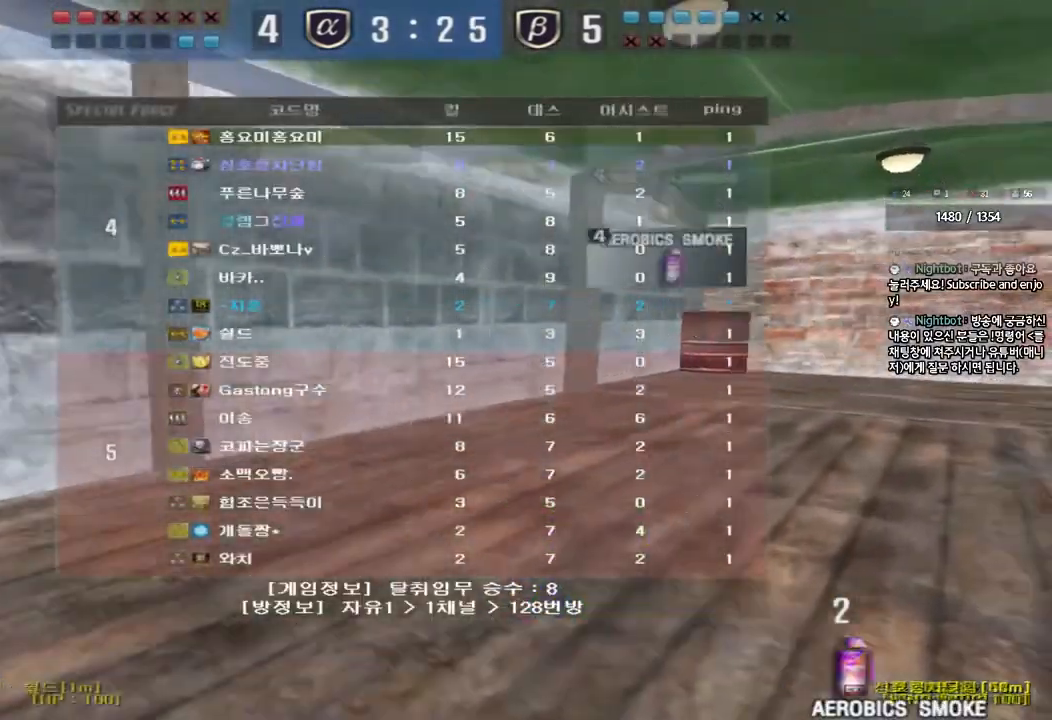
{"keys": ["d", "tab", "w"], "events": []}
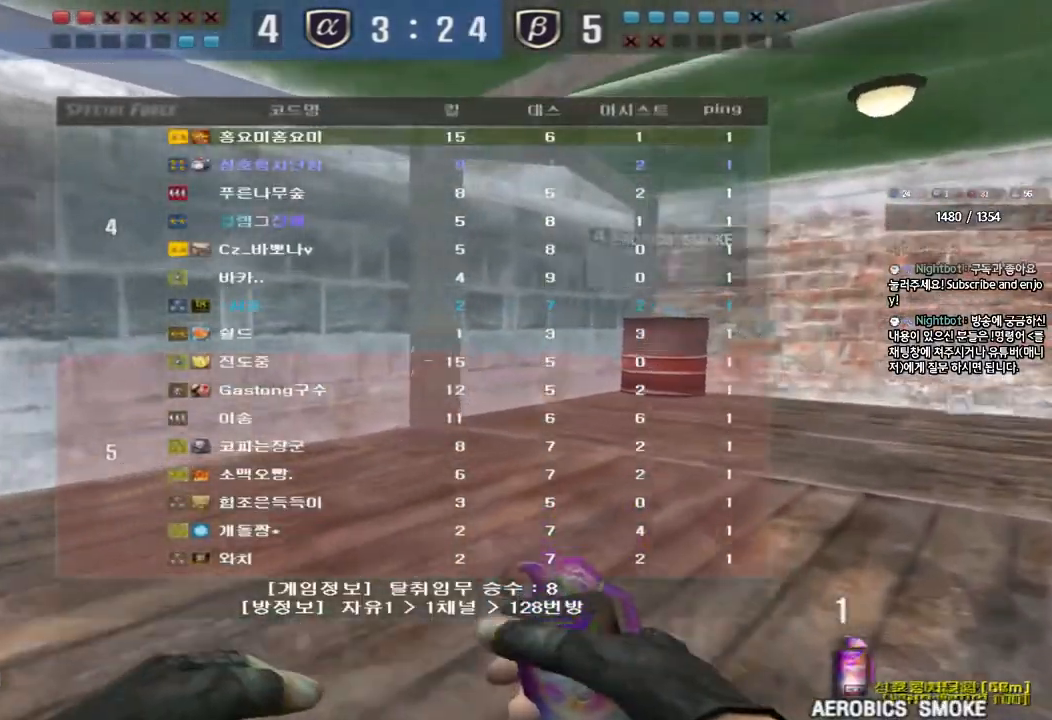
{"keys": ["d", "tab", "w"], "events": []}
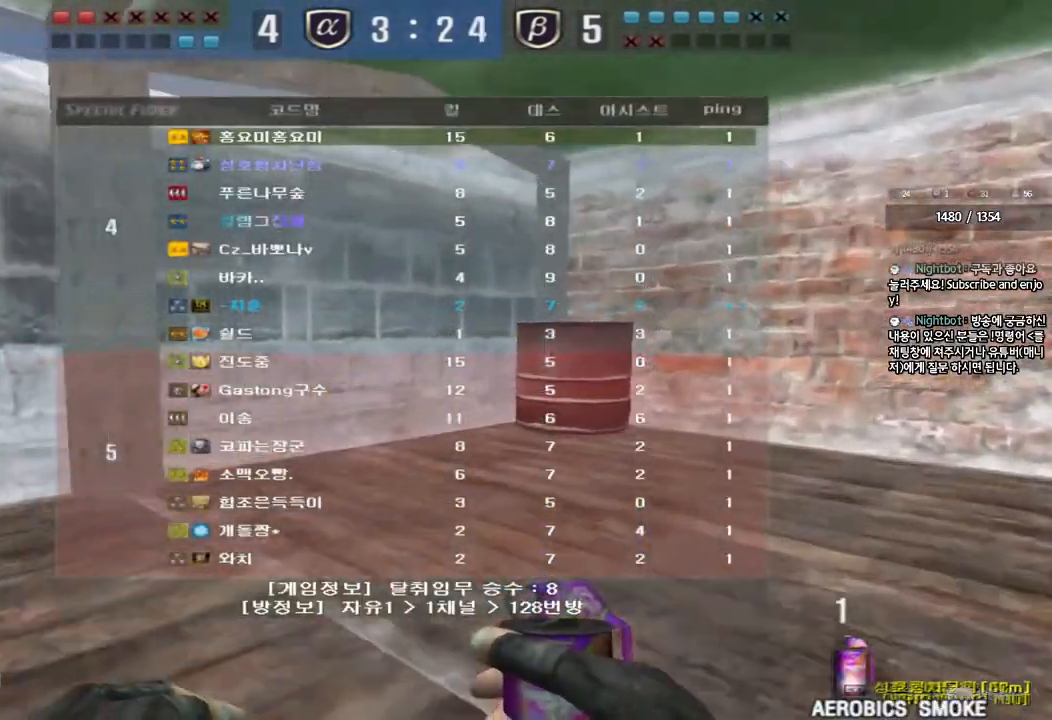
{"keys": ["d", "w"], "events": [[367, "tab", "up"]]}
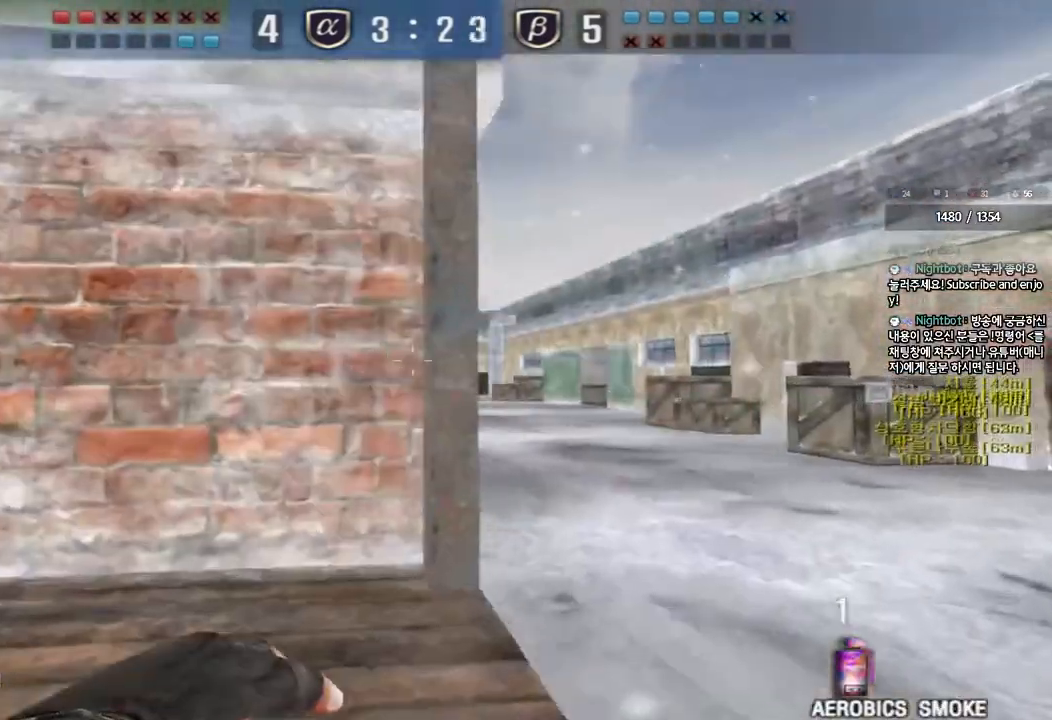
{"keys": ["d", "w"], "events": []}
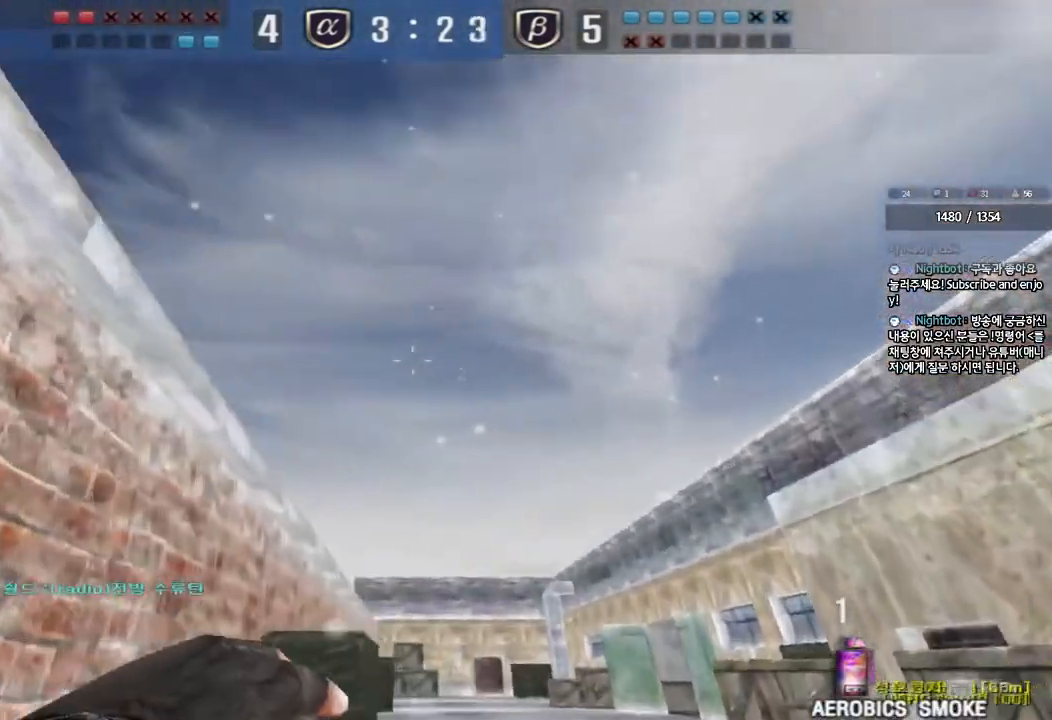
{"keys": [], "events": [[100, "space", "down"], [183, "d", "up"], [183, "w", "up"], [200, "space", "up"]]}
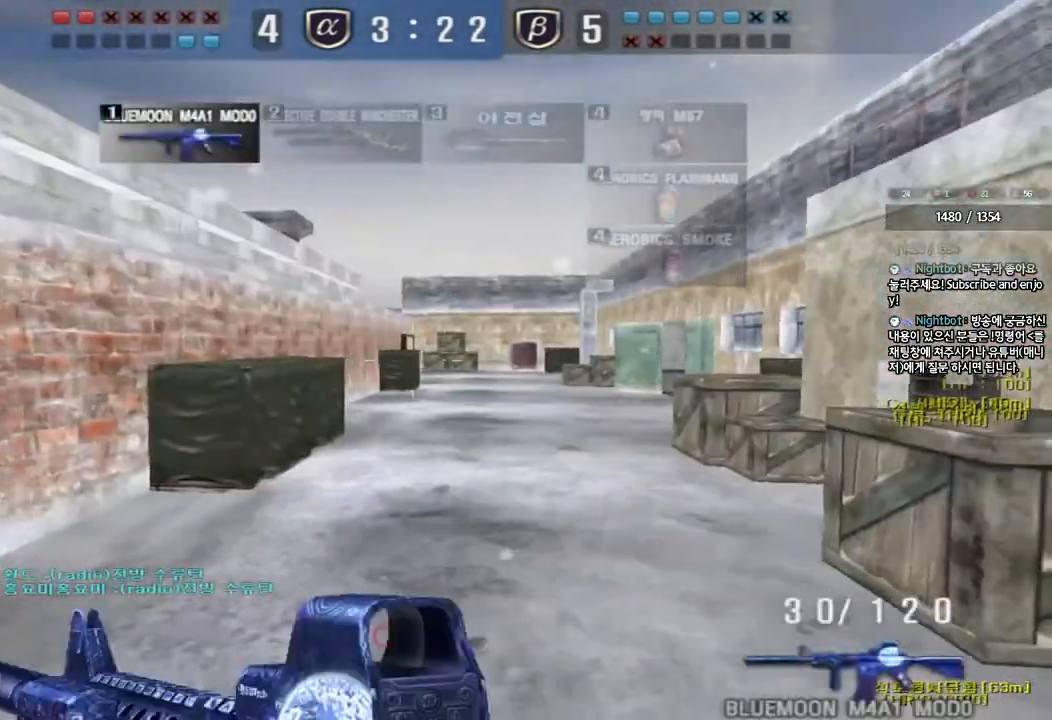
{"keys": ["d", "shift"], "events": [[150, "w", "down"], [200, "d", "down"], [350, "w", "up"], [467, "shift", "down"]]}
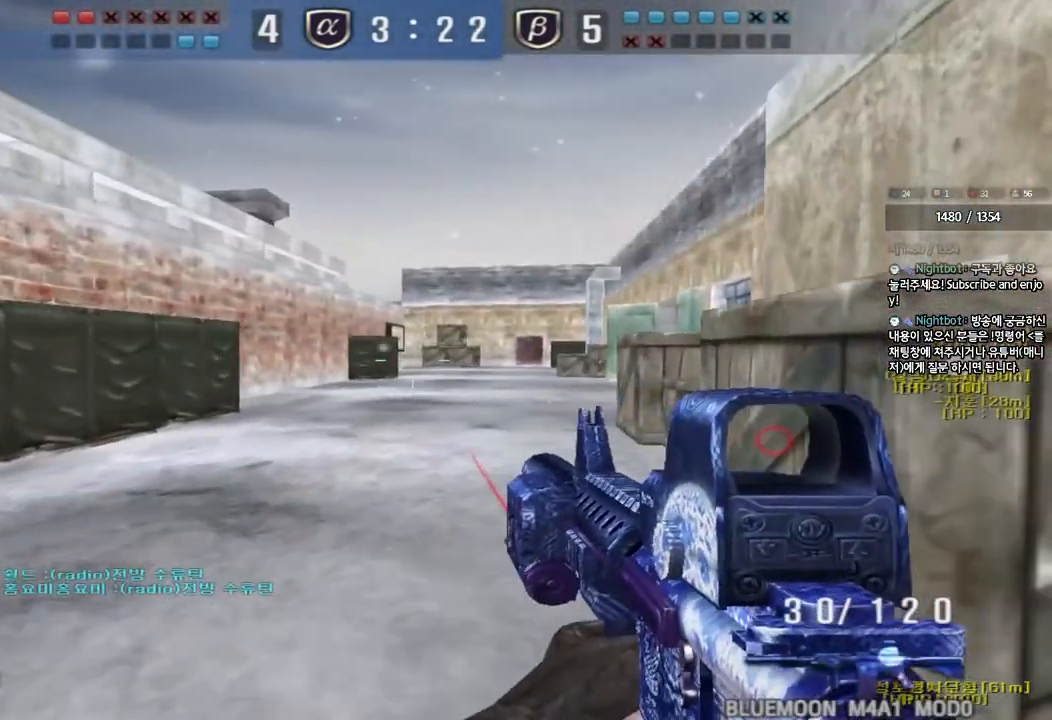
{"keys": ["d", "shift"], "events": [[200, "d", "up"], [433, "d", "down"]]}
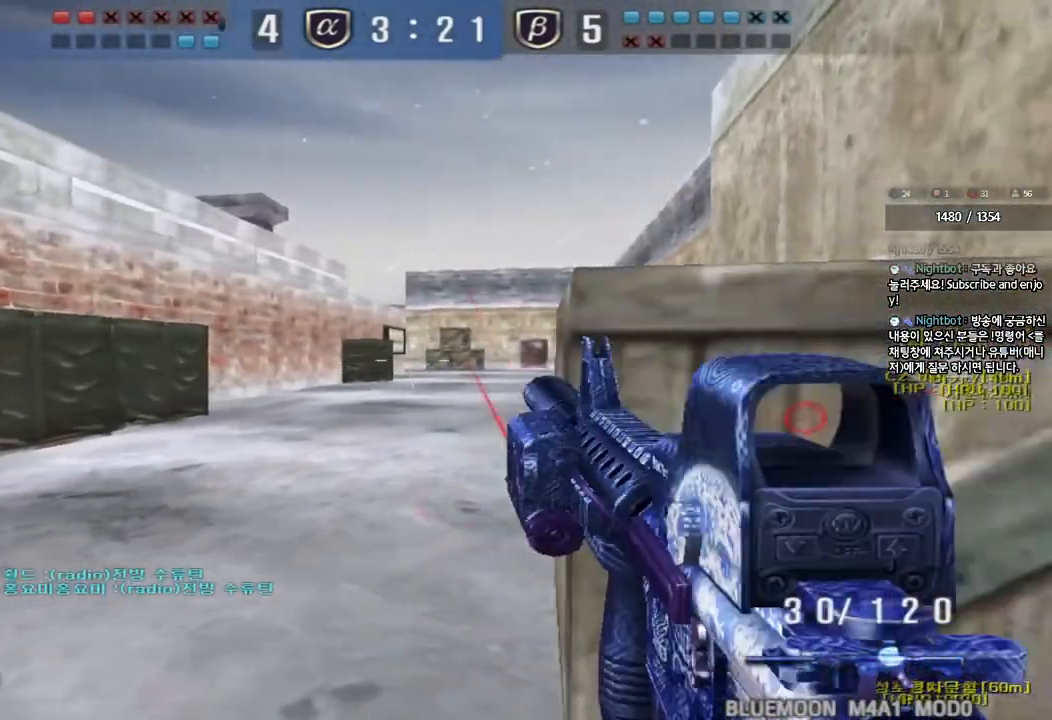
{"keys": ["s", "shift"], "events": [[67, "d", "up"], [217, "d", "down"], [317, "d", "up"], [450, "s", "down"]]}
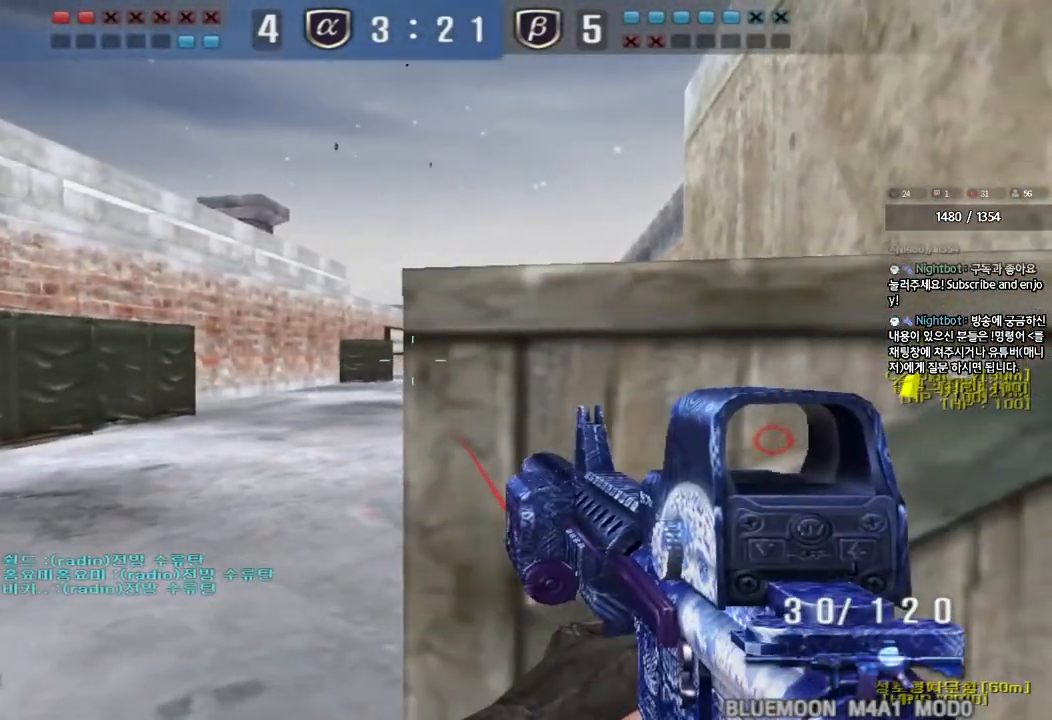
{"keys": ["d", "w"], "events": [[67, "a", "down"], [200, "a", "up"], [200, "s", "up"], [467, "shift", "up"], [467, "w", "down"], [483, "d", "down"]]}
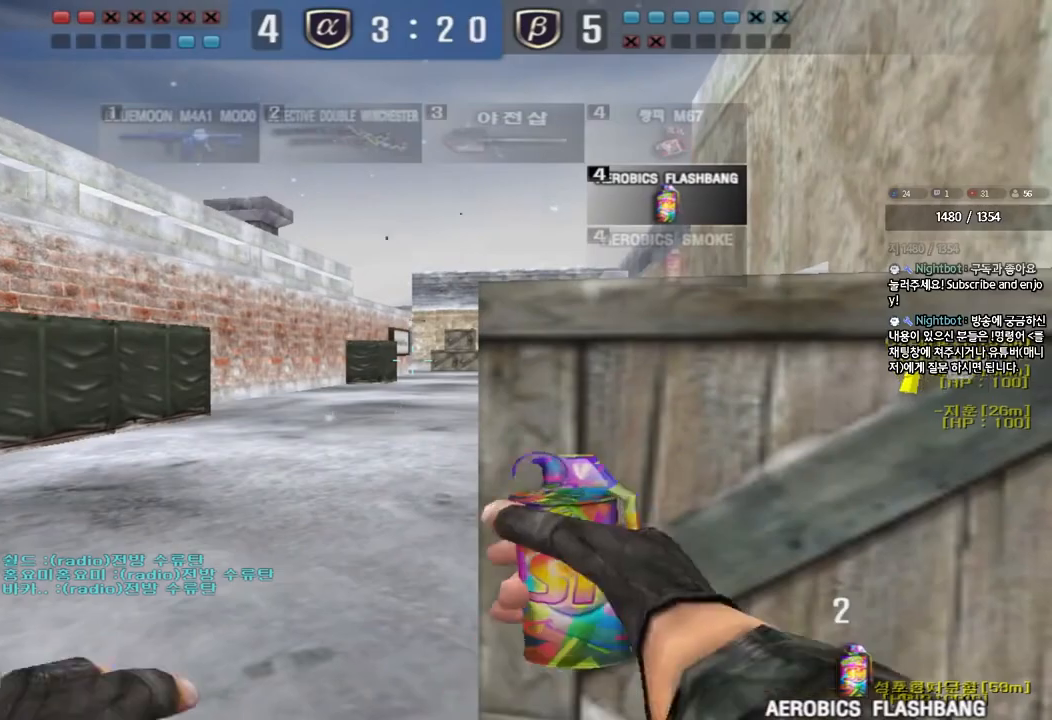
{"keys": ["d", "w"], "events": [[267, "tab", "down"], [367, "tab", "up"]]}
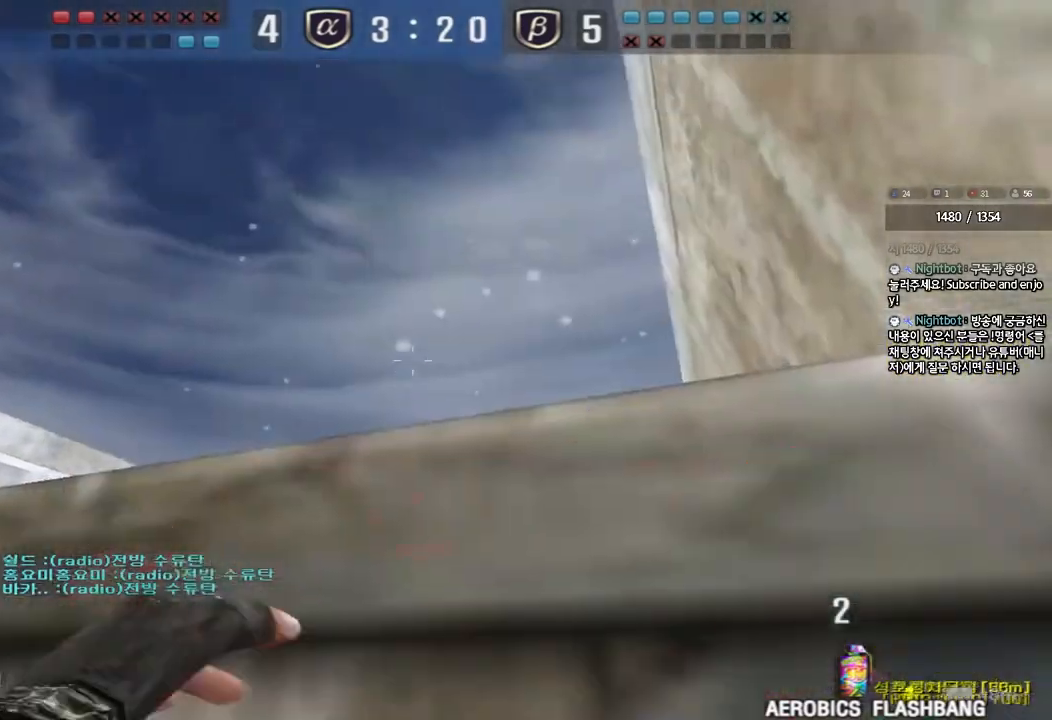
{"keys": ["a", "s"], "events": [[267, "d", "up"], [267, "w", "up"], [350, "a", "down"], [367, "s", "down"]]}
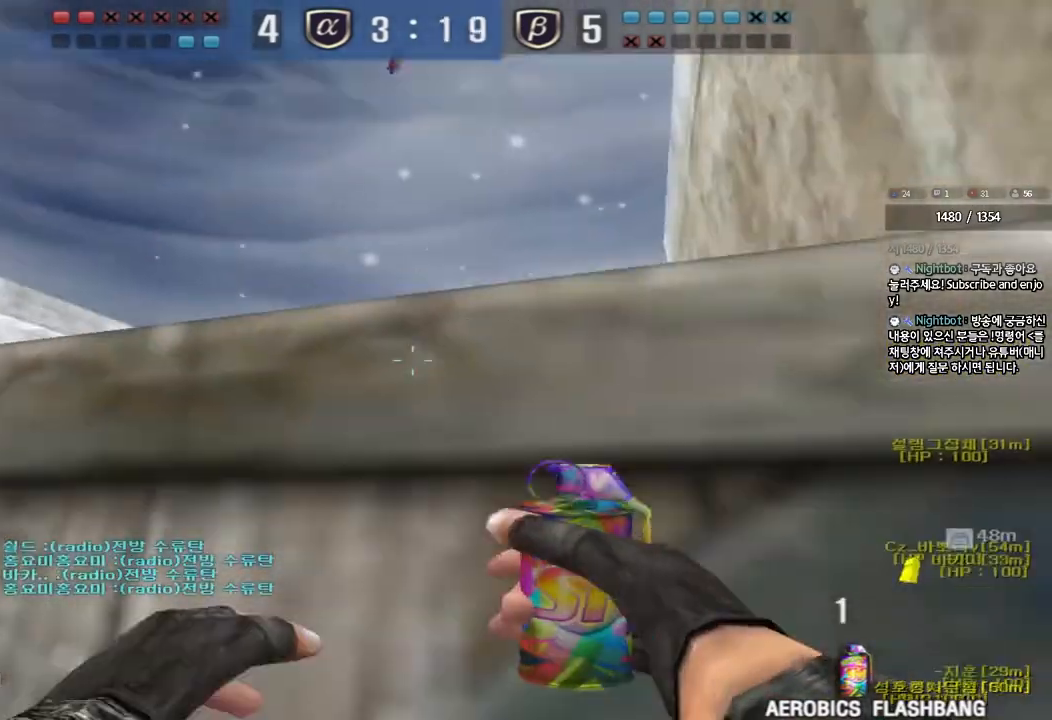
{"keys": ["d"], "events": [[233, "a", "up"], [467, "d", "down"], [500, "s", "up"]]}
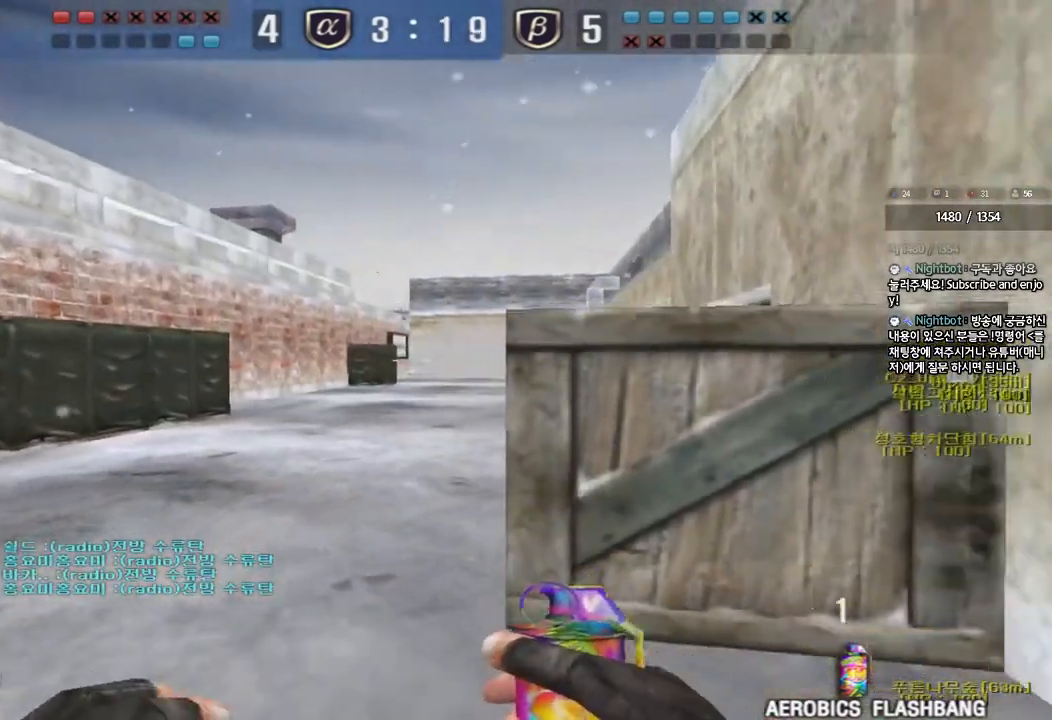
{"keys": ["shift"], "events": [[67, "shift", "down"], [100, "d", "up"], [183, "w", "down"], [300, "a", "down"], [383, "a", "up"], [400, "w", "up"]]}
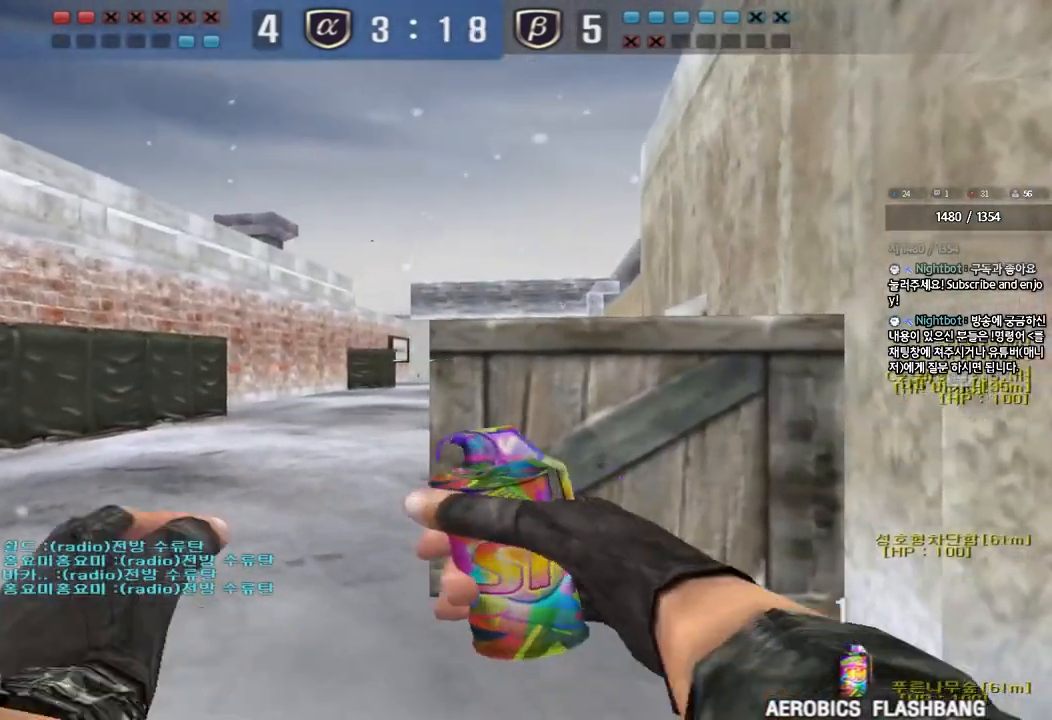
{"keys": ["shift", "w"], "events": [[33, "w", "down"], [333, "d", "down"], [483, "d", "up"]]}
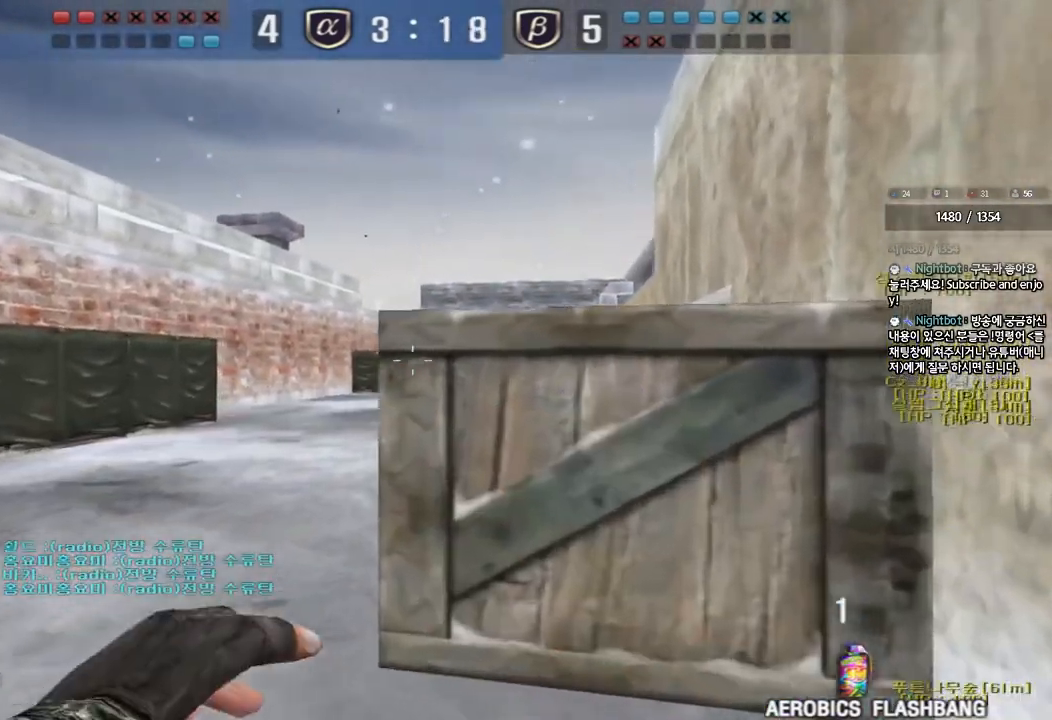
{"keys": ["d", "w"], "events": [[17, "w", "up"], [100, "d", "down"], [150, "w", "down"], [317, "d", "up"], [367, "shift", "up"], [500, "d", "down"]]}
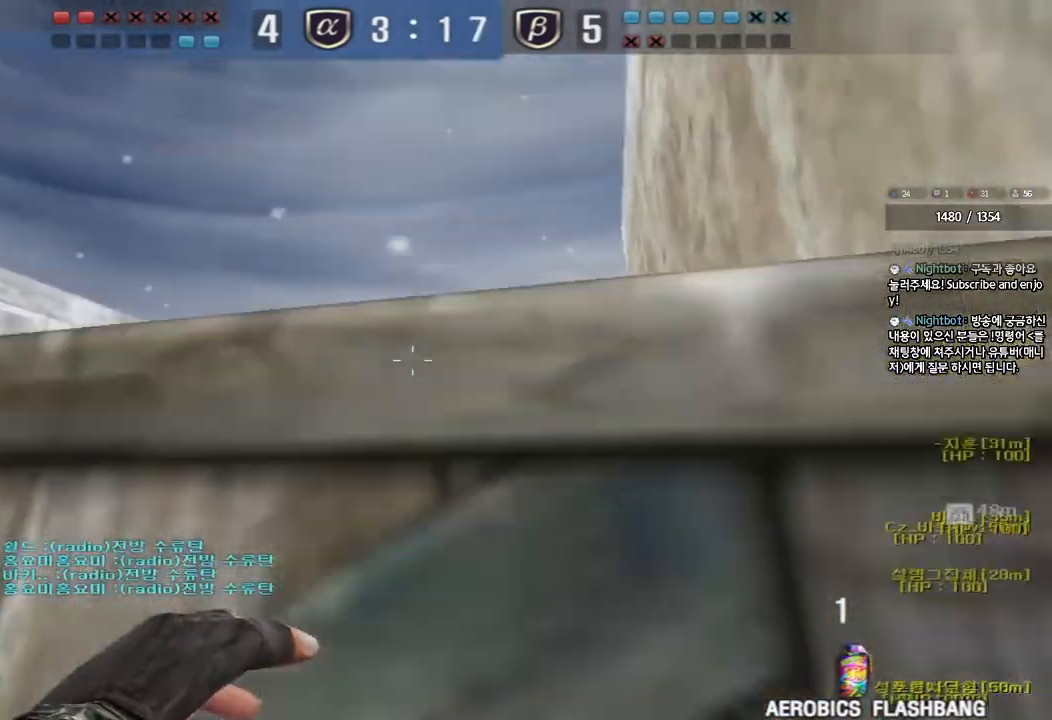
{"keys": ["d", "w"], "events": []}
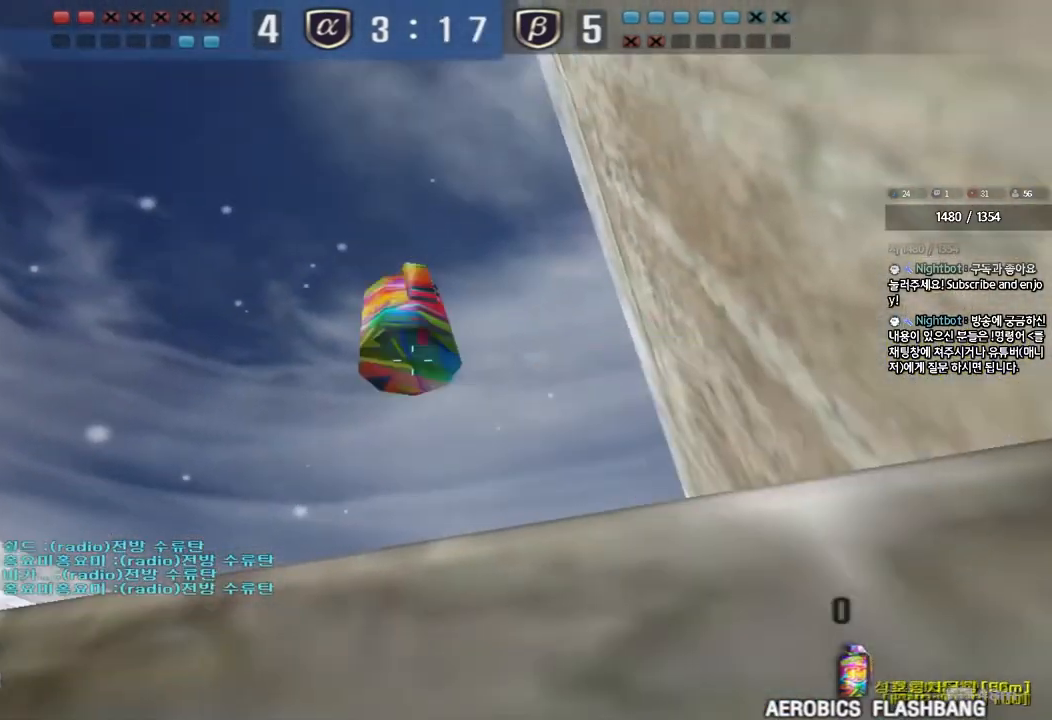
{"keys": ["a", "s"], "events": [[33, "d", "up"], [50, "w", "up"], [133, "s", "down"], [500, "a", "down"]]}
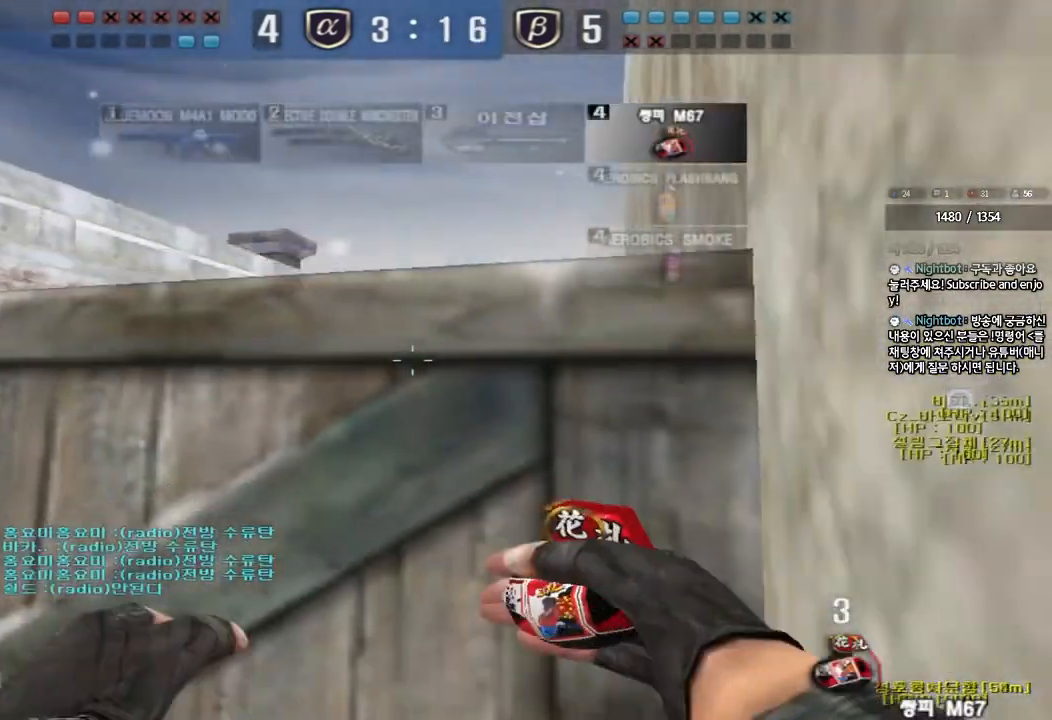
{"keys": ["w"], "events": [[100, "s", "up"], [117, "a", "up"], [117, "space", "down"], [217, "w", "down"], [250, "space", "up"], [300, "d", "down"], [433, "d", "up"]]}
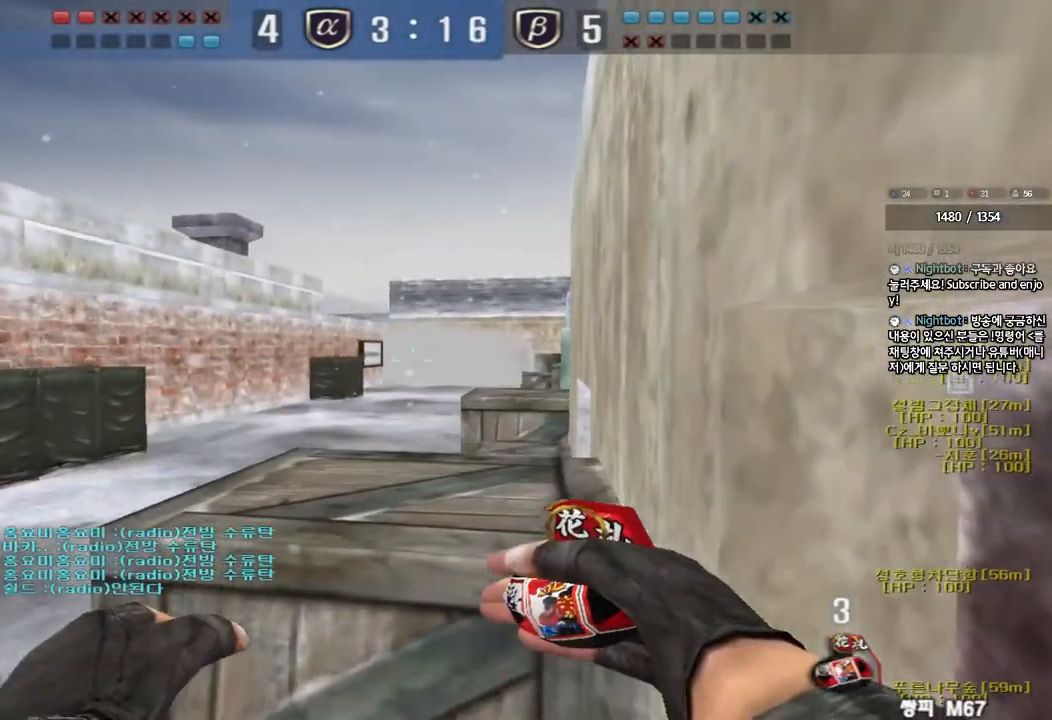
{"keys": ["w"], "events": [[50, "a", "down"], [467, "a", "up"]]}
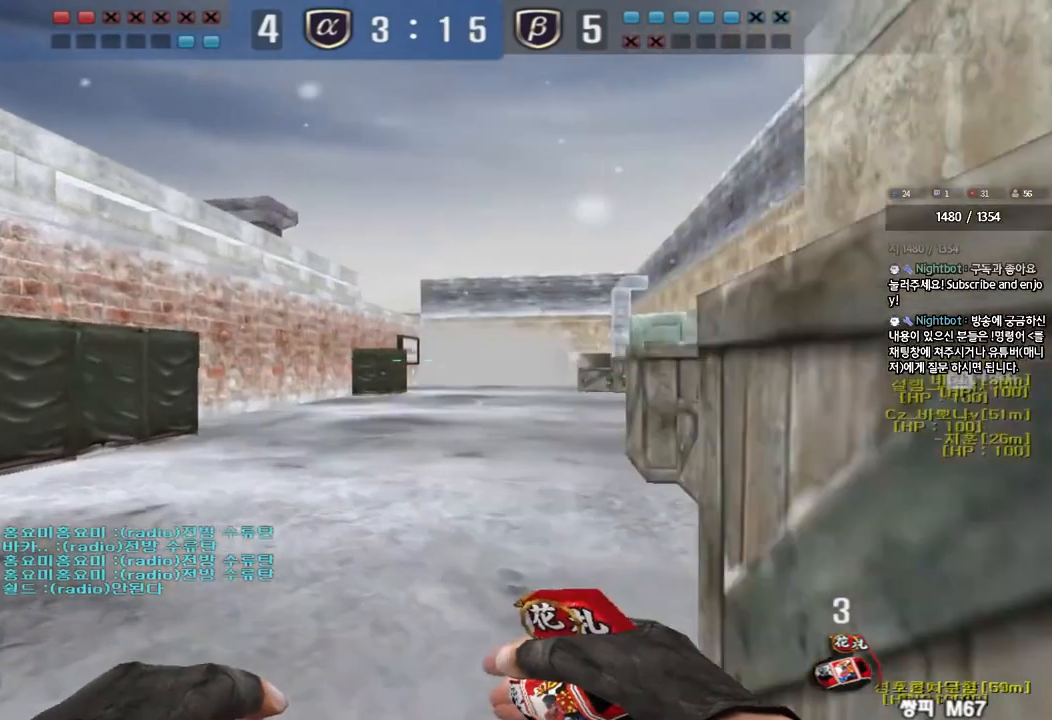
{"keys": ["w"], "events": [[117, "d", "down"], [250, "d", "up"], [350, "a", "down"], [500, "a", "up"]]}
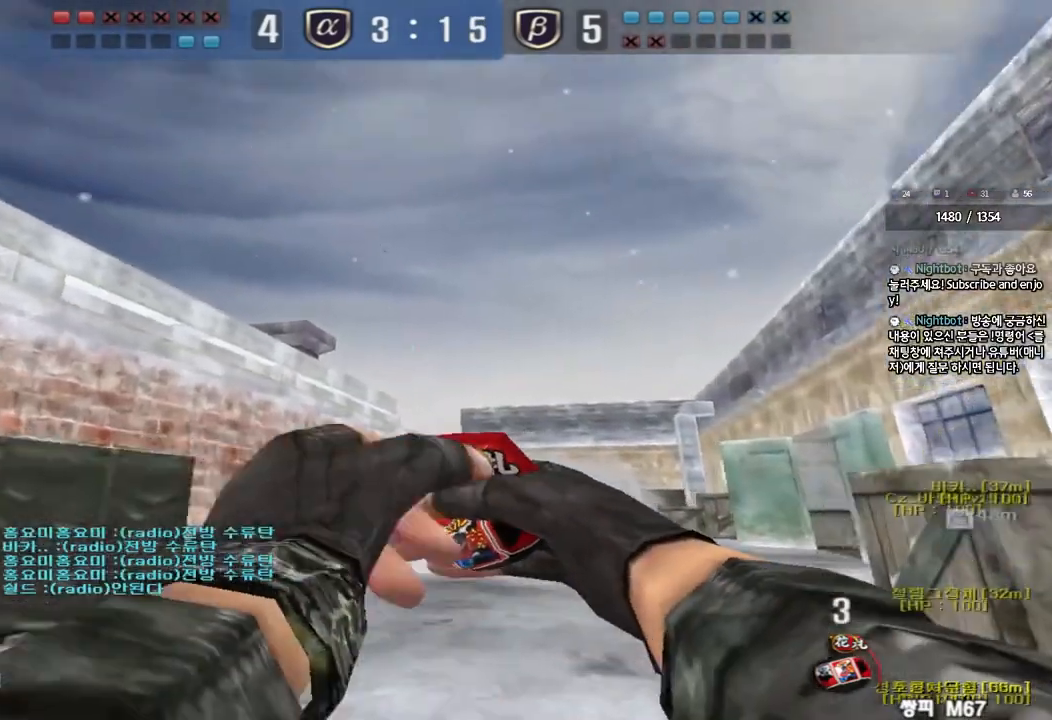
{"keys": ["w"], "events": []}
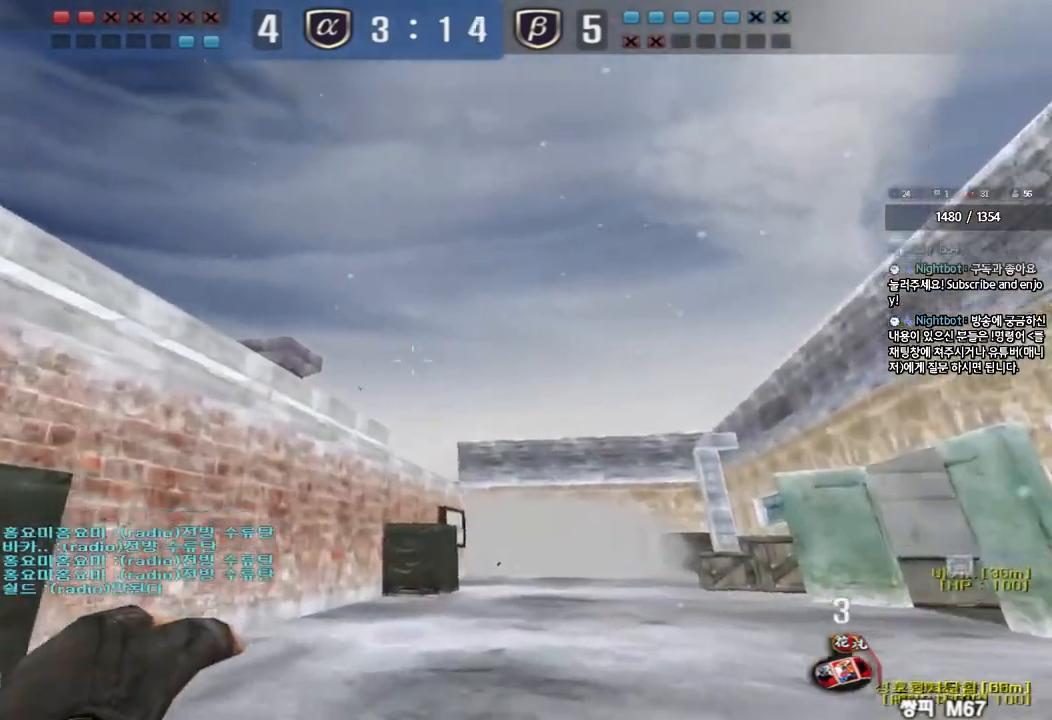
{"keys": ["a", "s"], "events": [[33, "d", "down"], [283, "d", "up"], [283, "w", "up"], [350, "a", "down"], [367, "s", "down"]]}
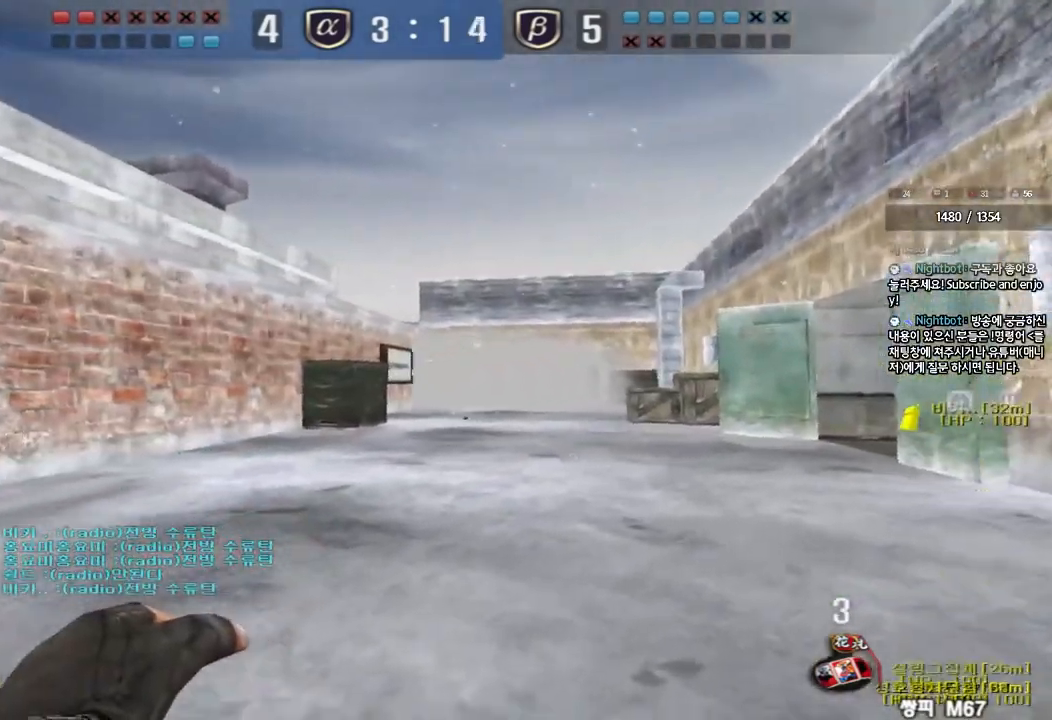
{"keys": ["d", "s"], "events": [[17, "a", "up"], [17, "d", "down"]]}
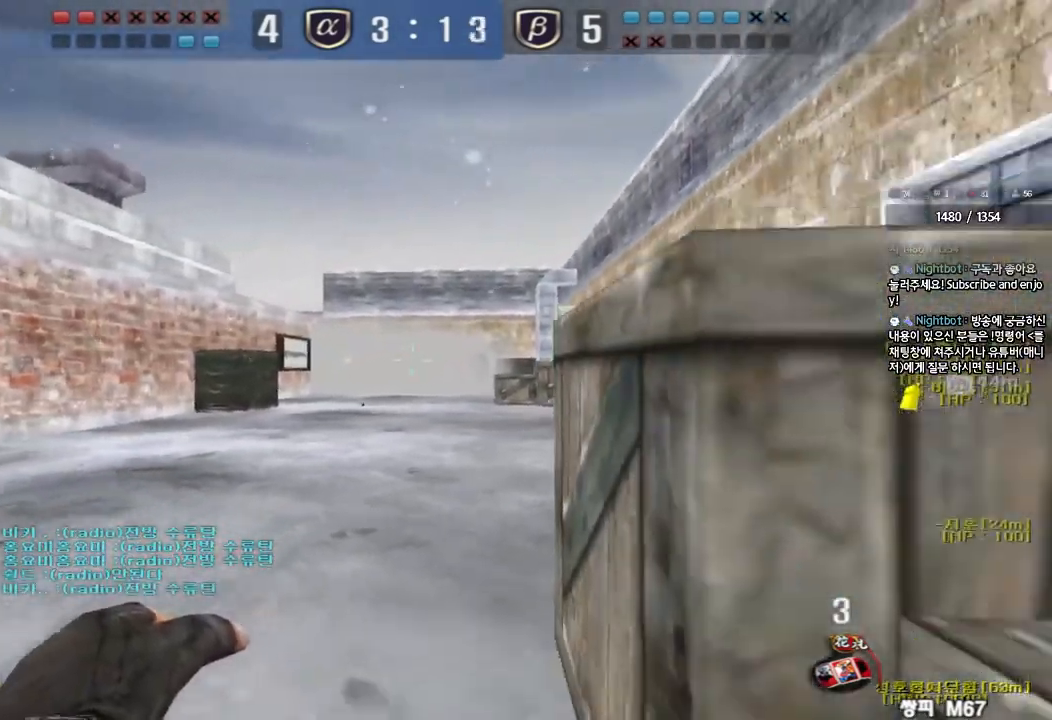
{"keys": ["w"], "events": [[100, "s", "up"], [300, "d", "up"], [483, "w", "down"]]}
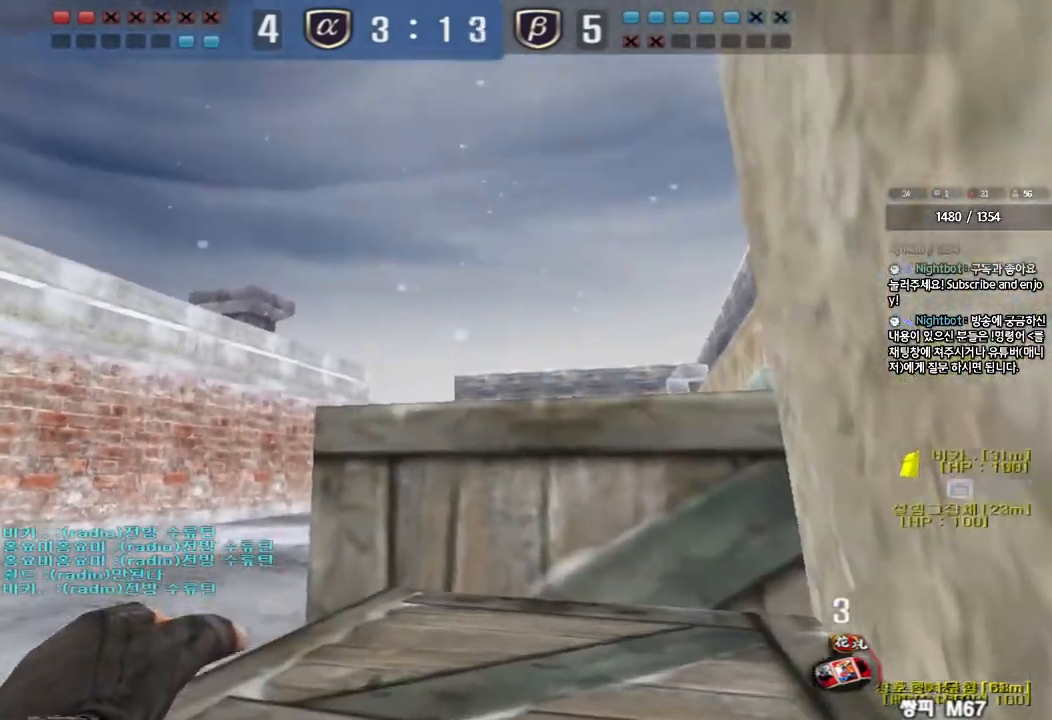
{"keys": ["a", "w"], "events": [[33, "d", "down"], [417, "a", "down"], [417, "d", "up"]]}
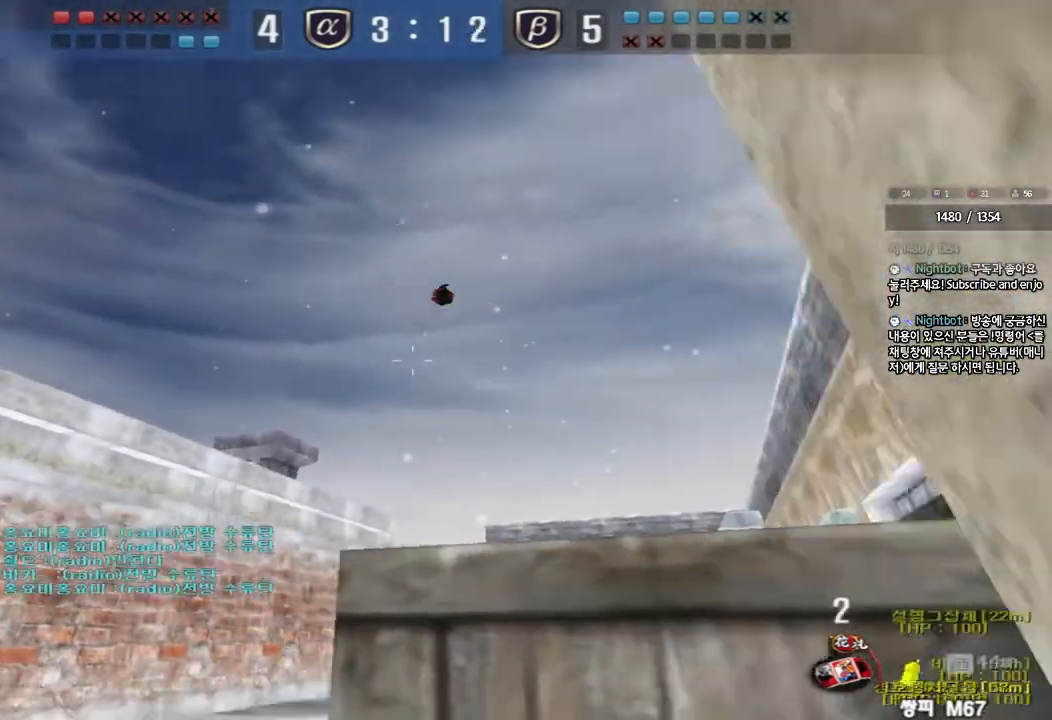
{"keys": ["a", "w"], "events": []}